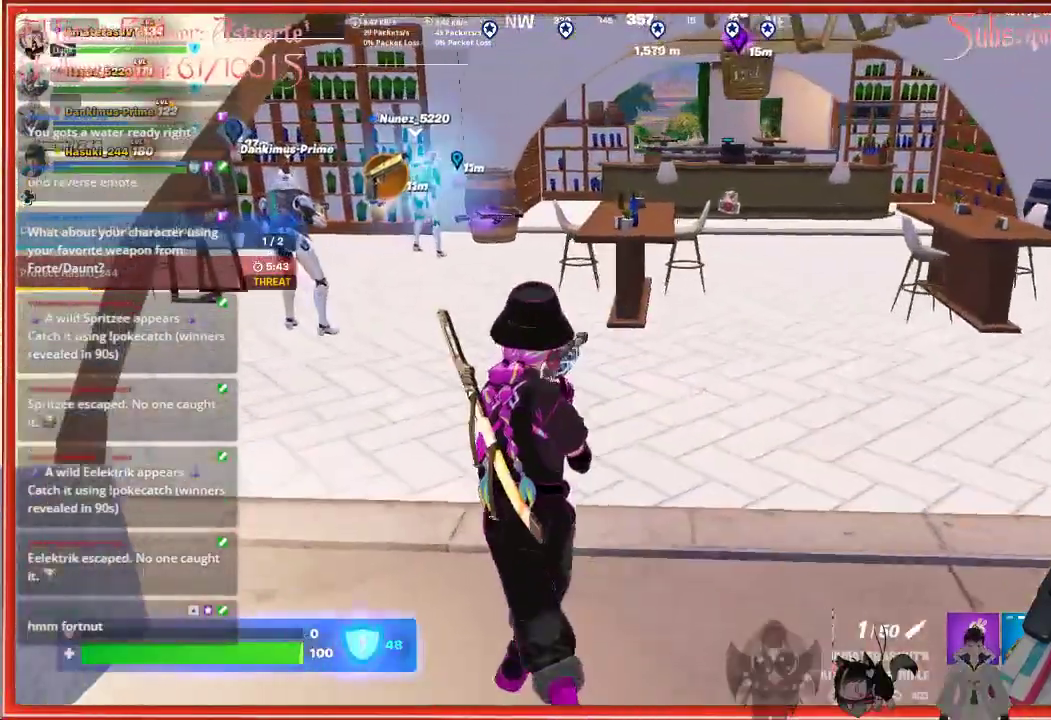
Gameplay with a controller (Xbox layout); each line is a JSON object with the inputs held at the frame after it. "events" lists button and stick changes between this image and that frame as [ms after this image, input, new state], when the widget could be followed in between.
{"buttons": [], "left_stick": "up", "right_stick": "center", "events": [[67, "left_stick", "up"], [400, "right_stick", "center"]]}
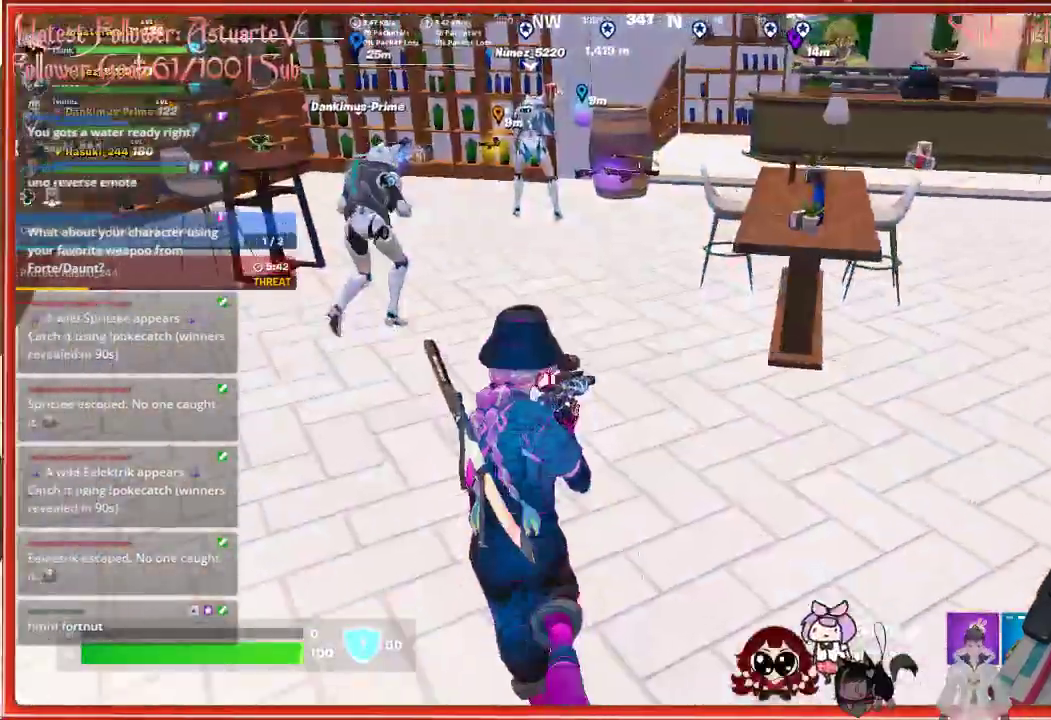
{"buttons": [], "left_stick": "up", "right_stick": "center", "events": []}
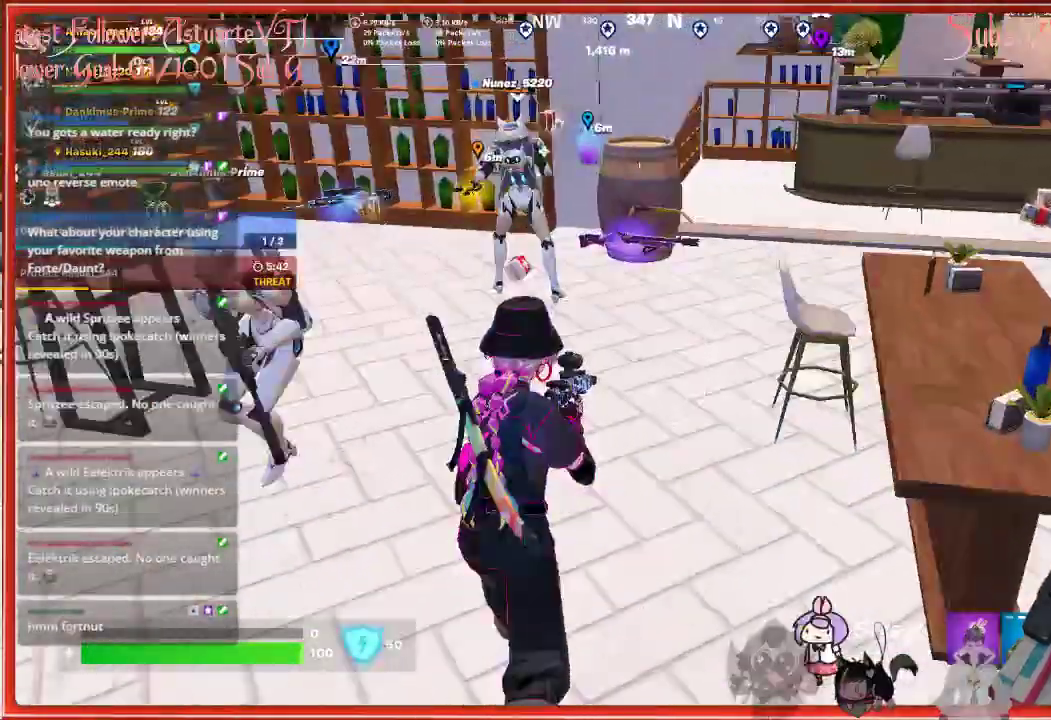
{"buttons": [], "left_stick": "center", "right_stick": "center", "events": [[83, "left_stick", "center"]]}
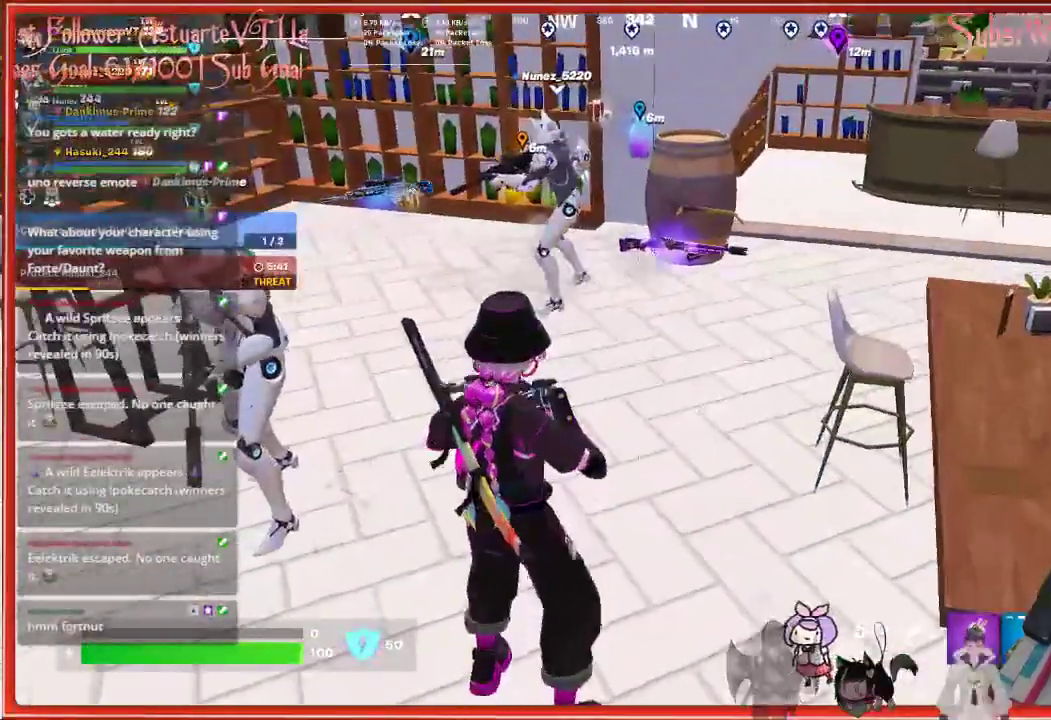
{"buttons": [], "left_stick": "up", "right_stick": "center", "events": [[217, "left_stick", "up-left"], [350, "left_stick", "up"]]}
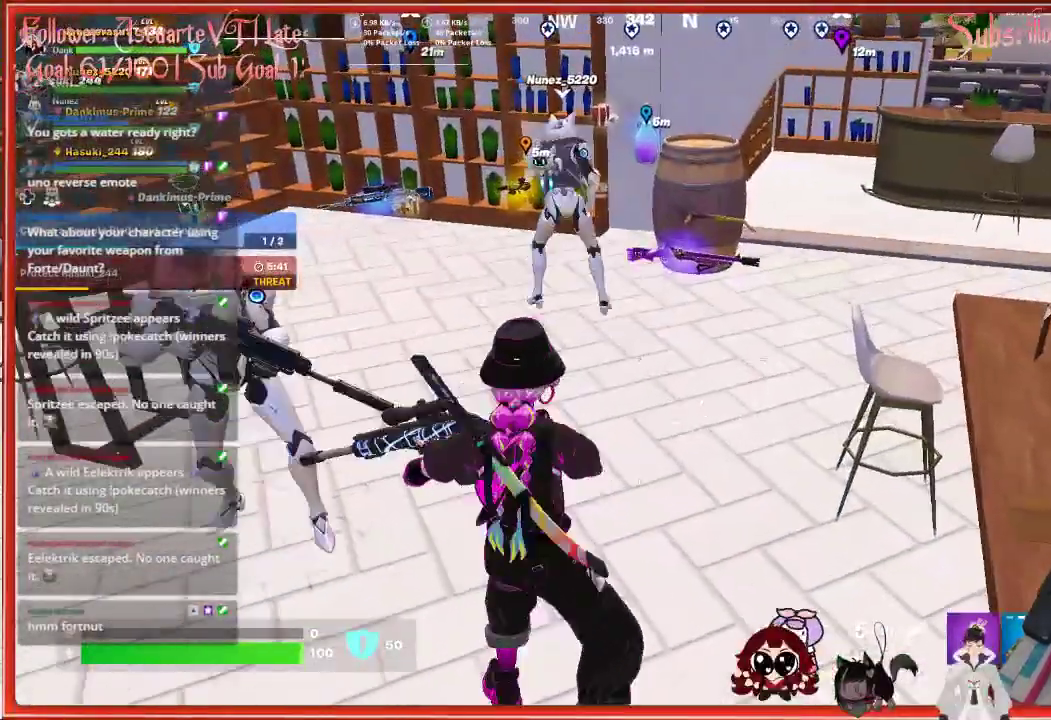
{"buttons": [], "left_stick": "center", "right_stick": "center", "events": [[133, "left_stick", "right"], [283, "left_stick", "center"]]}
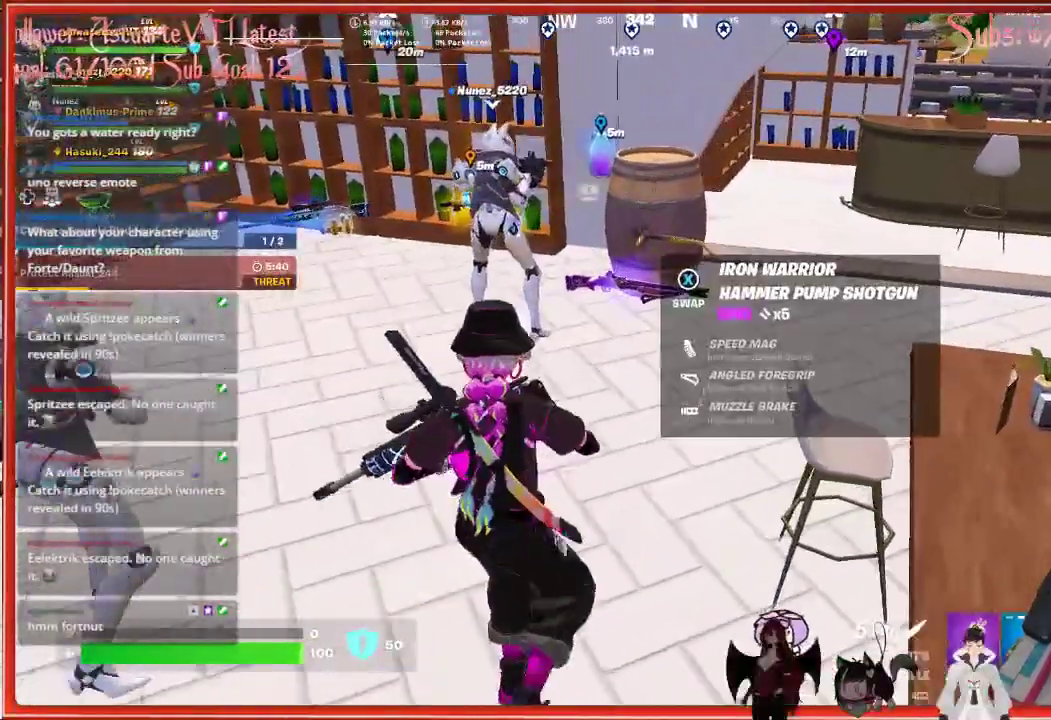
{"buttons": [], "left_stick": "down", "right_stick": "center", "events": [[50, "left_stick", "down-left"], [267, "left_stick", "down"]]}
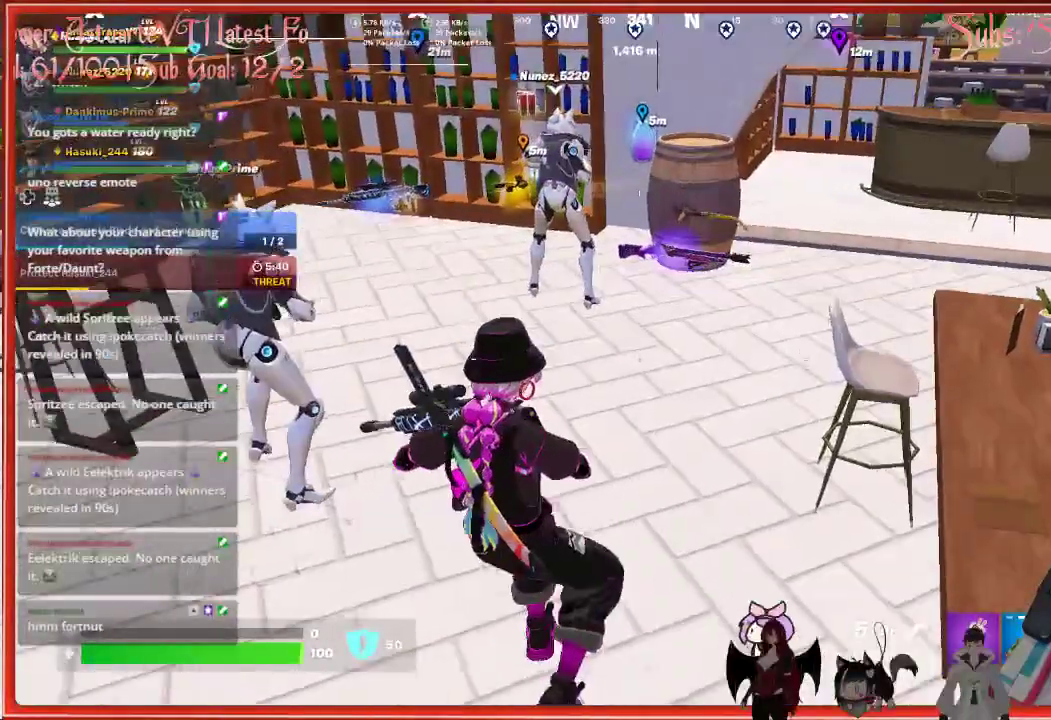
{"buttons": [], "left_stick": "down", "right_stick": "center", "events": []}
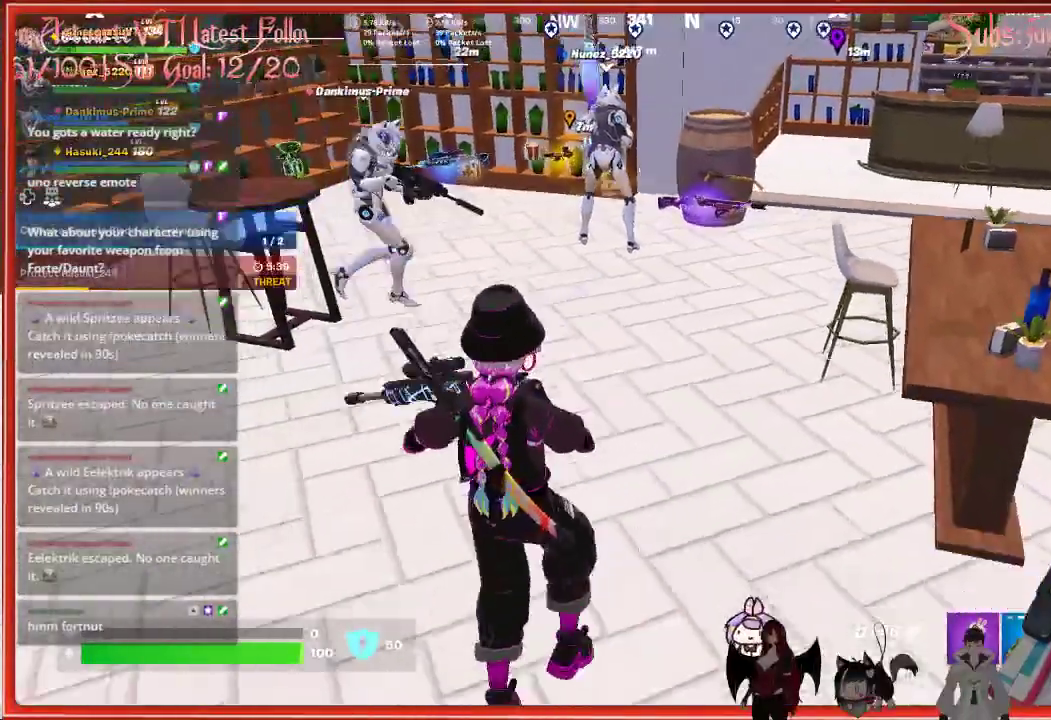
{"buttons": [], "left_stick": "up-left", "right_stick": "center", "events": [[67, "left_stick", "left"], [150, "left_stick", "up-left"]]}
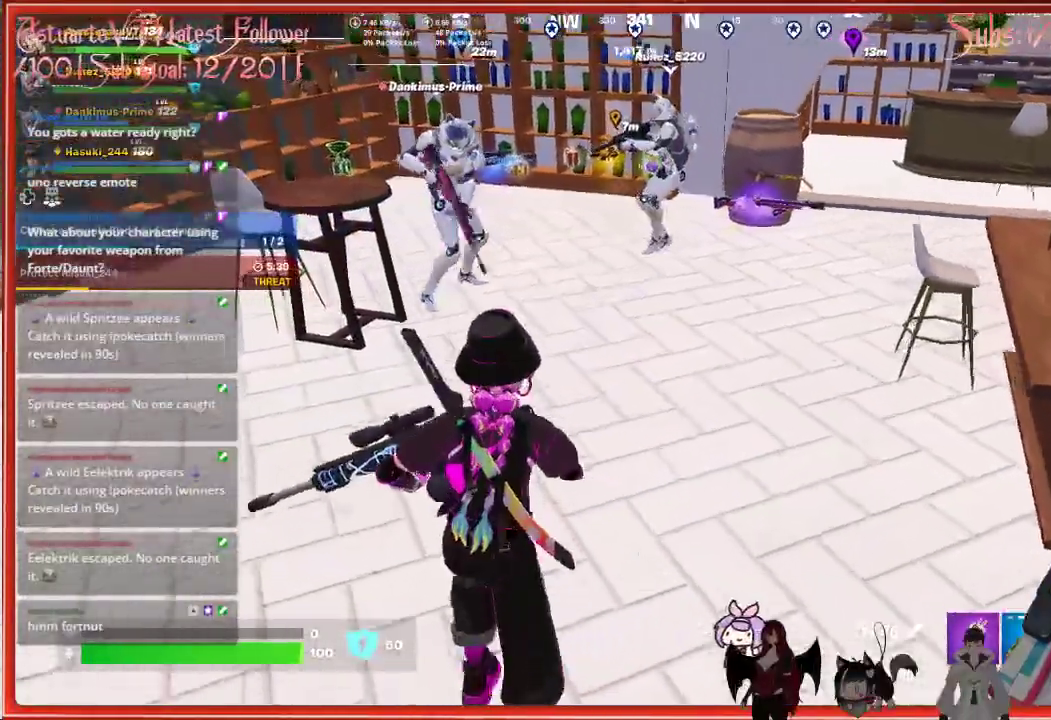
{"buttons": [], "left_stick": "up", "right_stick": "center", "events": [[83, "left_stick", "center"], [500, "left_stick", "up"]]}
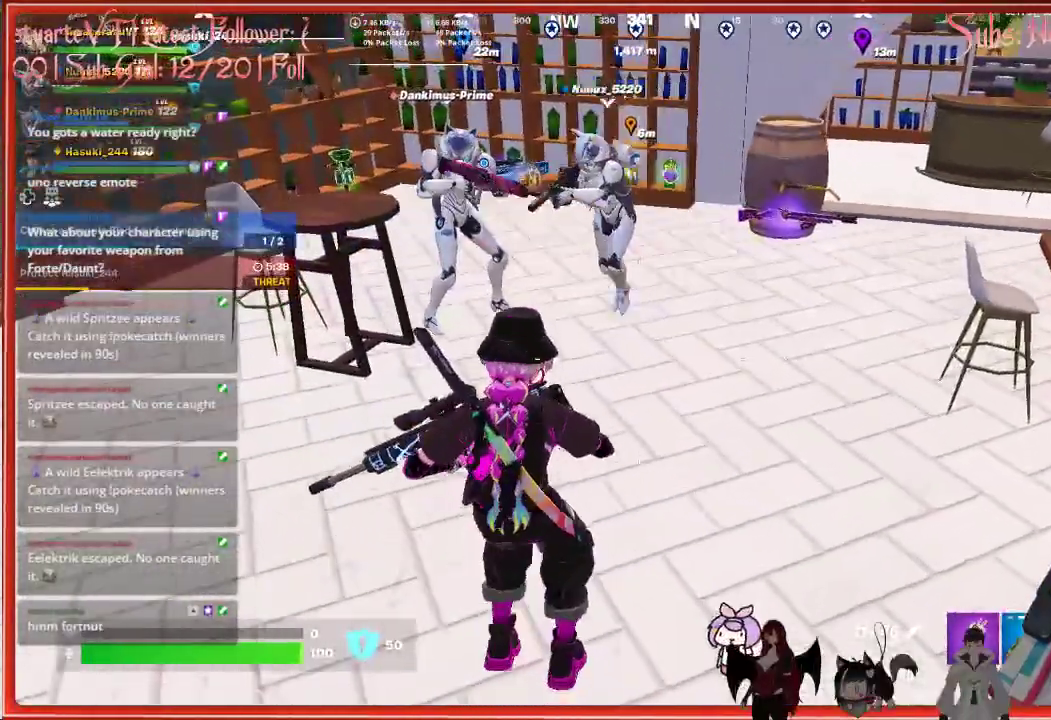
{"buttons": [], "left_stick": "up", "right_stick": "center", "events": []}
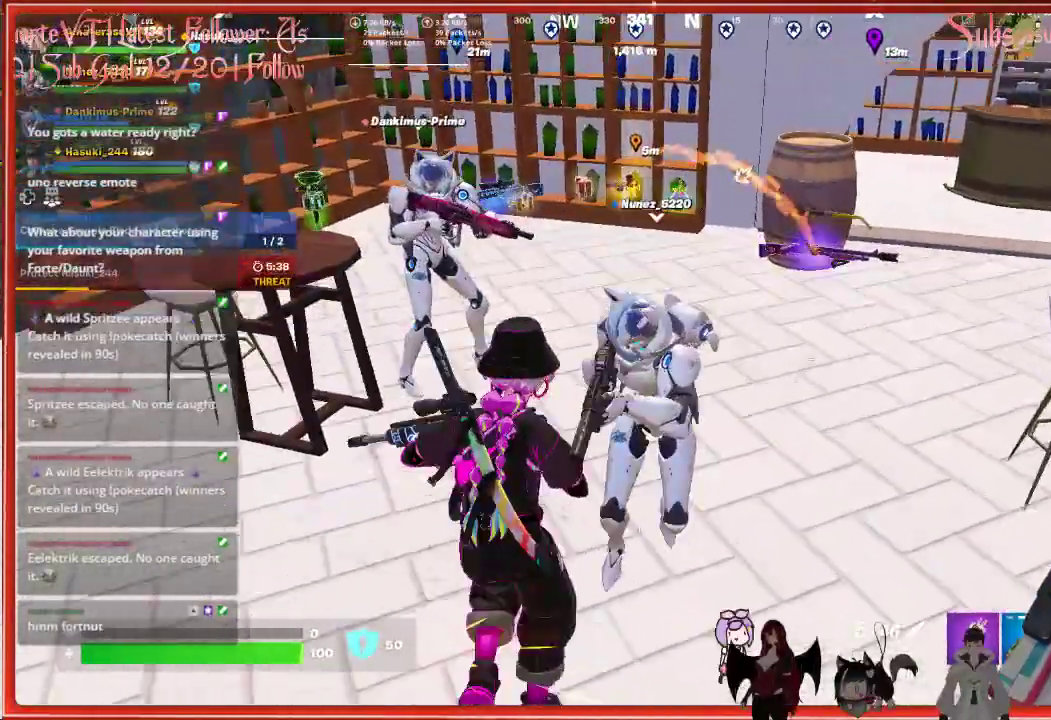
{"buttons": [], "left_stick": "center", "right_stick": "center", "events": [[417, "left_stick", "center"]]}
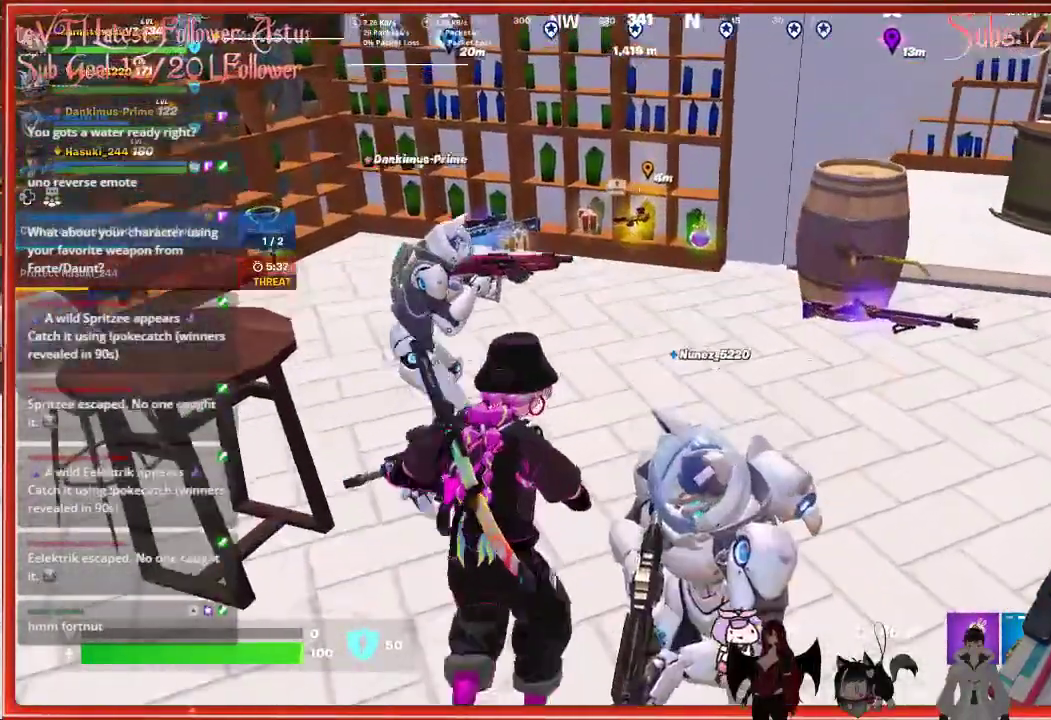
{"buttons": [], "left_stick": "center", "right_stick": "center", "events": []}
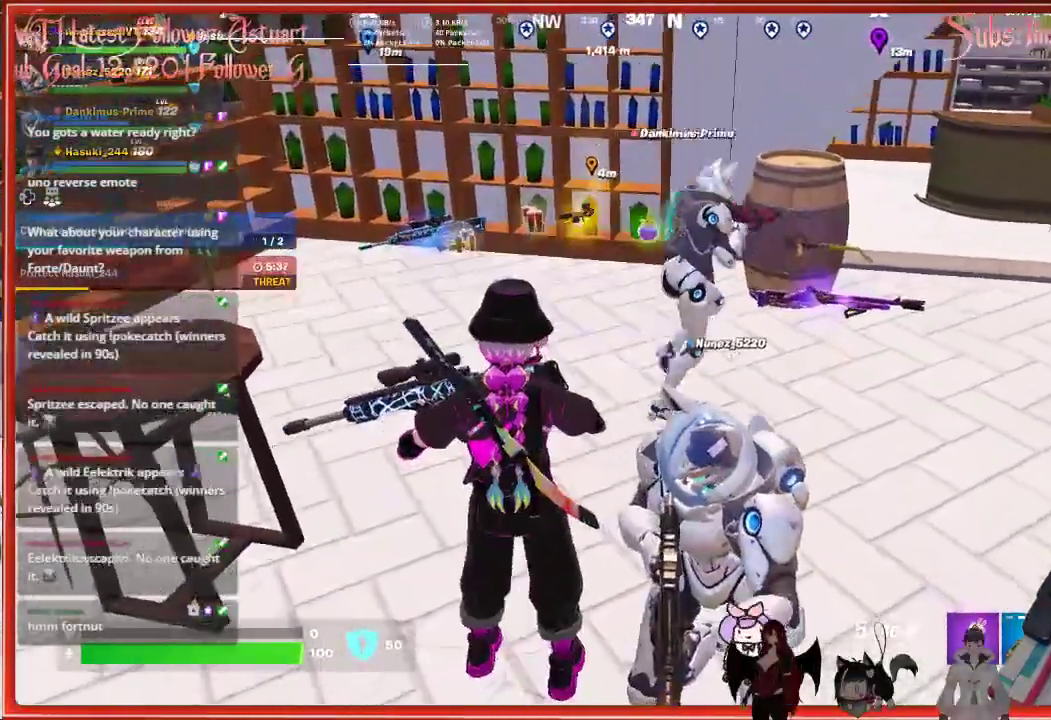
{"buttons": [], "left_stick": "up", "right_stick": "center", "events": [[183, "left_stick", "up-left"], [333, "left_stick", "up"]]}
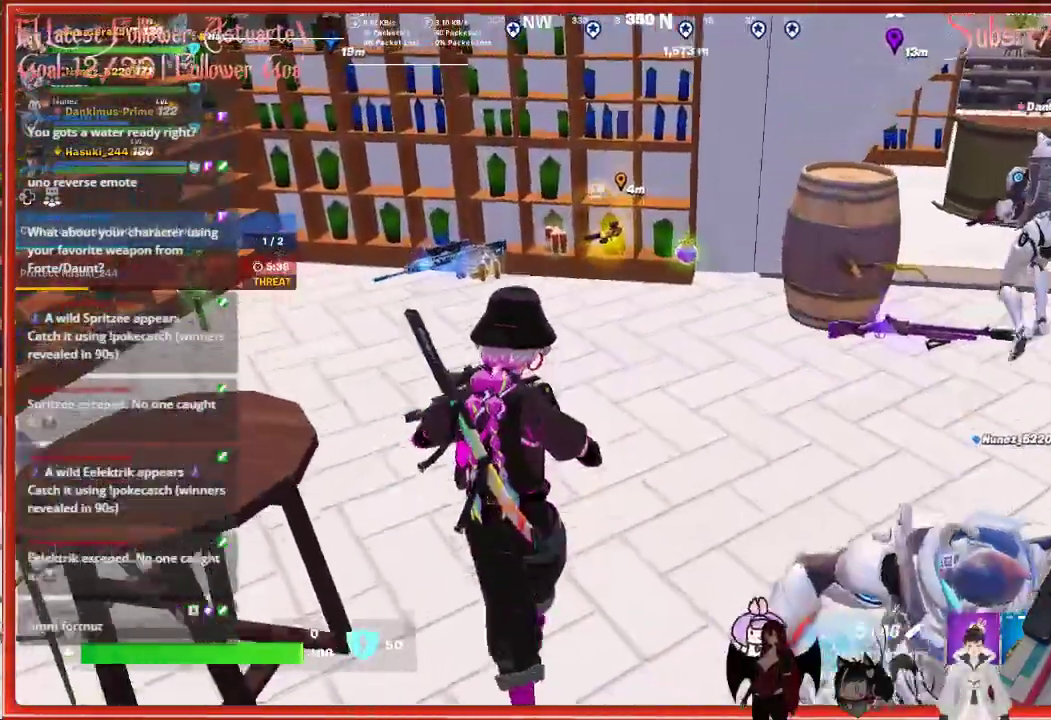
{"buttons": [], "left_stick": "center", "right_stick": "center", "events": [[100, "left_stick", "center"]]}
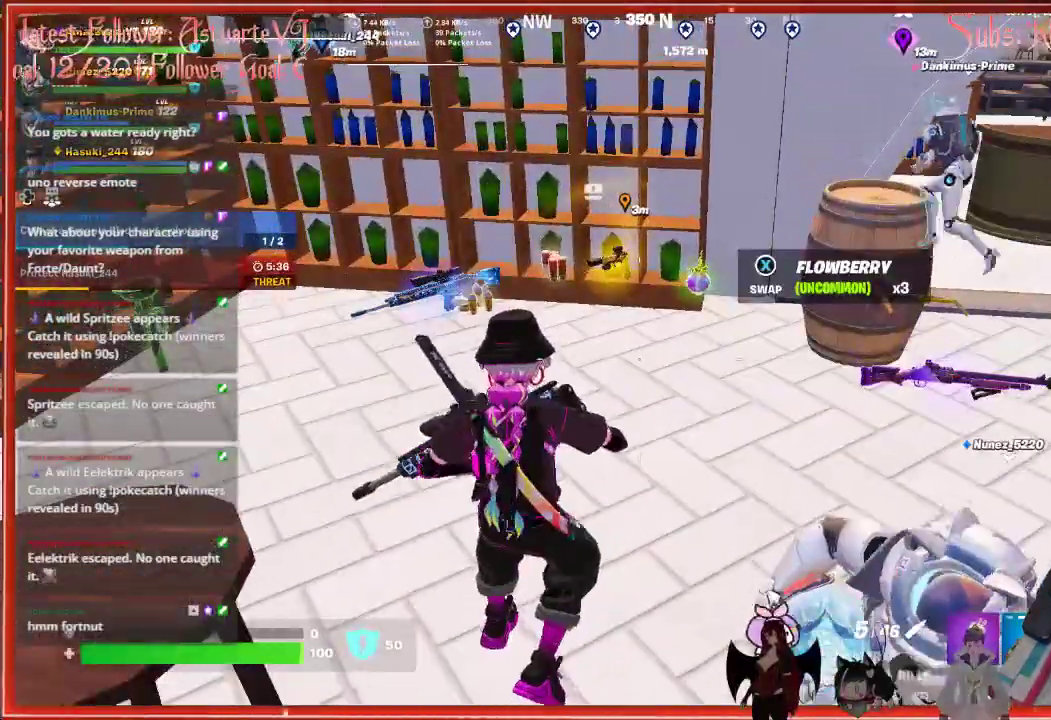
{"buttons": [], "left_stick": "center", "right_stick": "center", "events": [[150, "L1", "down"], [233, "L1", "up"], [383, "L1", "down"], [450, "L1", "up"]]}
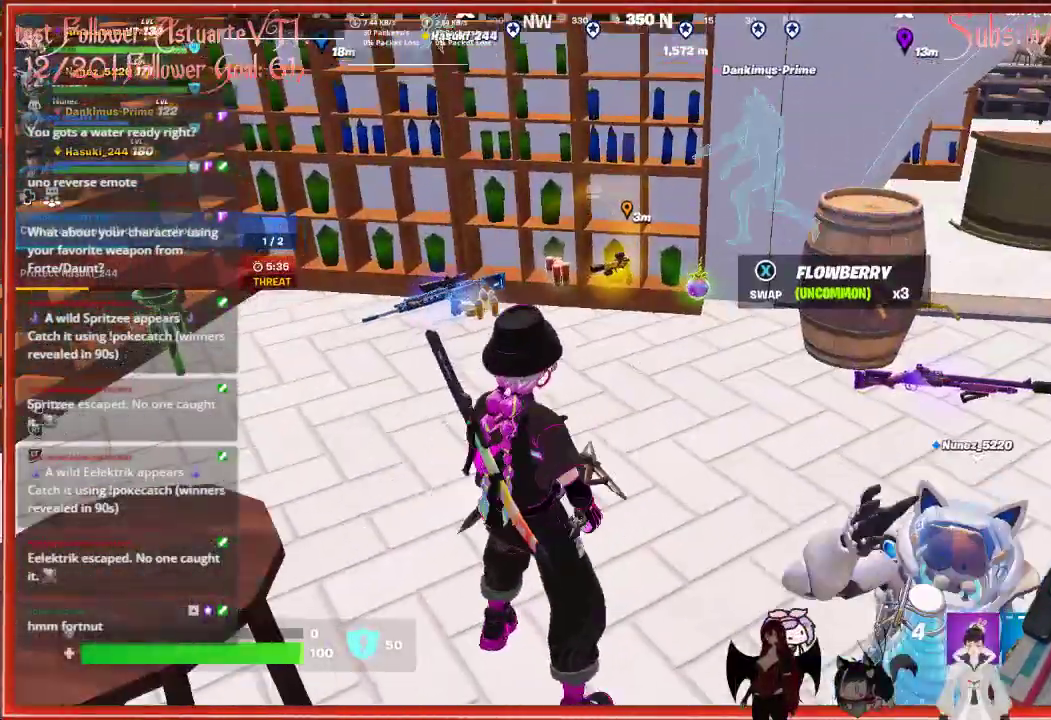
{"buttons": [], "left_stick": "center", "right_stick": "center", "events": [[33, "L1", "down"], [133, "L1", "up"]]}
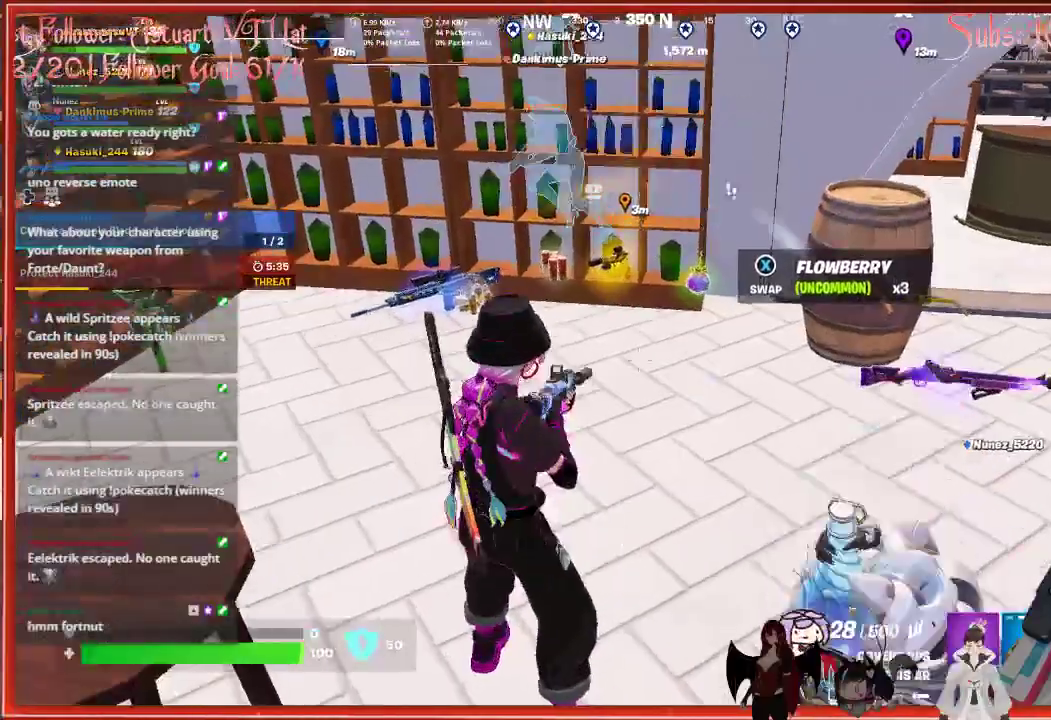
{"buttons": [], "left_stick": "up", "right_stick": "center", "events": [[250, "left_stick", "up"]]}
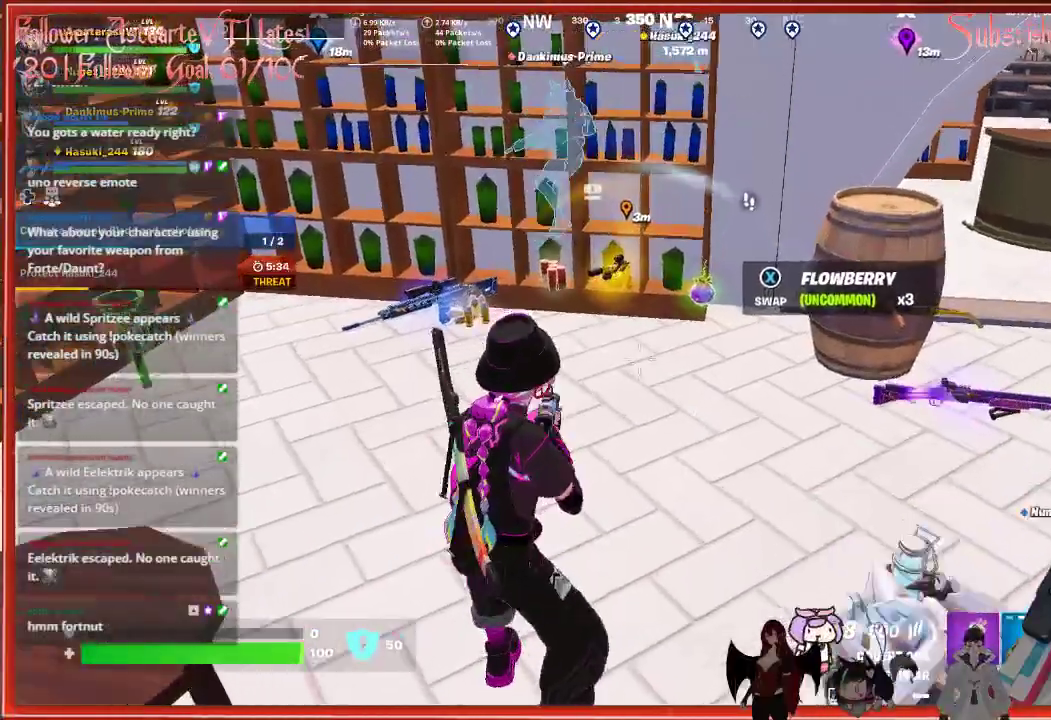
{"buttons": ["L1"], "left_stick": "up", "right_stick": "center", "events": [[83, "right_stick", "right"], [150, "left_stick", "up-left"], [267, "right_stick", "center"], [450, "L1", "down"], [483, "left_stick", "up"]]}
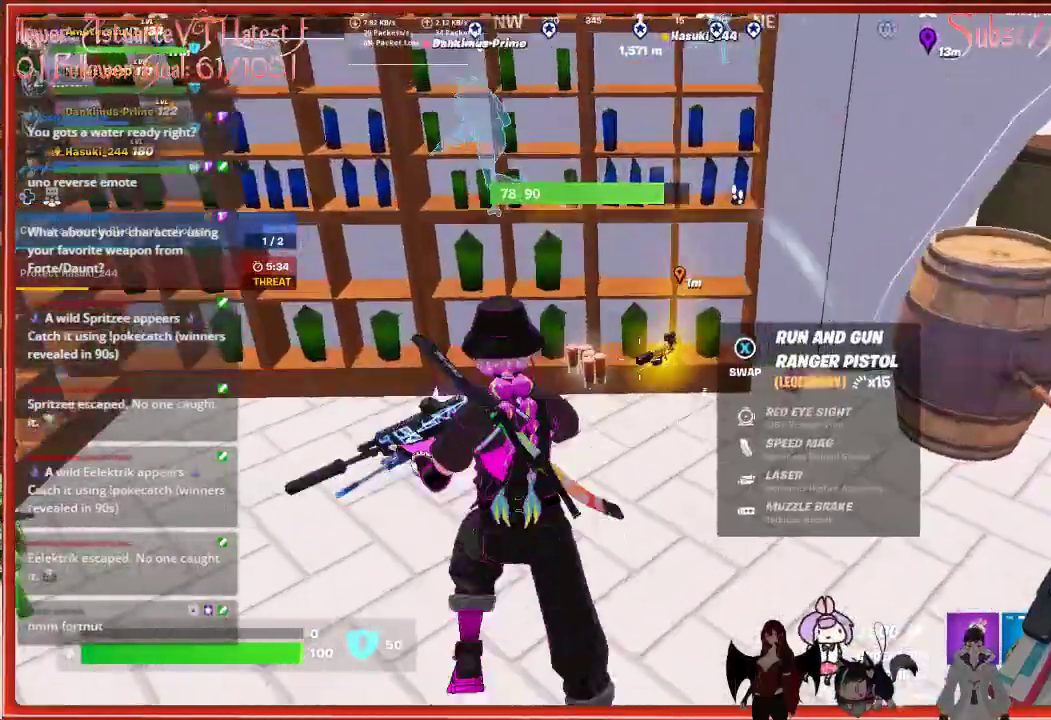
{"buttons": [], "left_stick": "center", "right_stick": "center", "events": [[33, "right_stick", "up-right"], [67, "L1", "up"], [133, "left_stick", "up-right"], [383, "left_stick", "center"], [433, "right_stick", "center"]]}
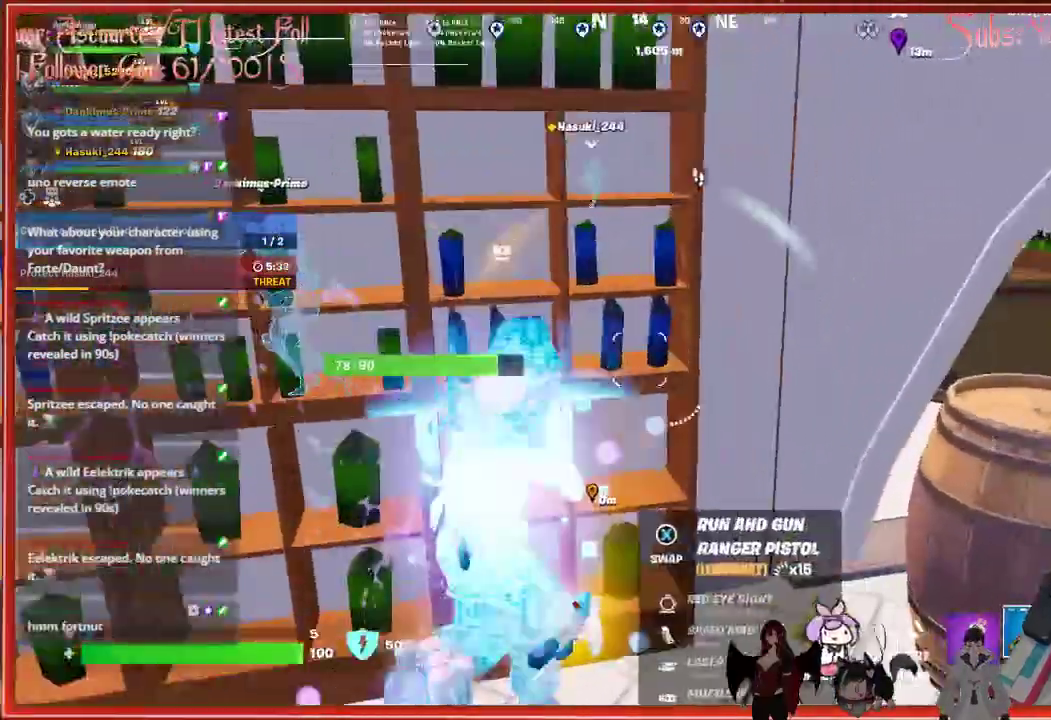
{"buttons": [], "left_stick": "down-right", "right_stick": "up-right", "events": [[33, "left_stick", "right"], [33, "right_stick", "up-right"], [317, "left_stick", "down-right"]]}
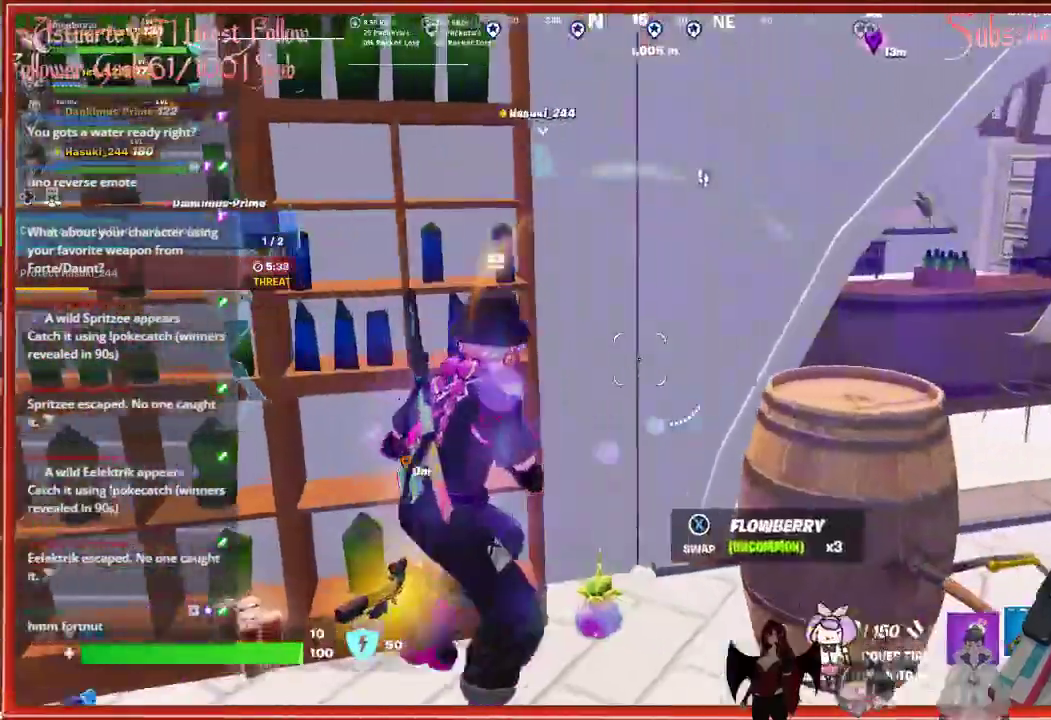
{"buttons": [], "left_stick": "up-right", "right_stick": "center", "events": [[50, "right_stick", "center"], [167, "left_stick", "right"], [417, "left_stick", "up-right"]]}
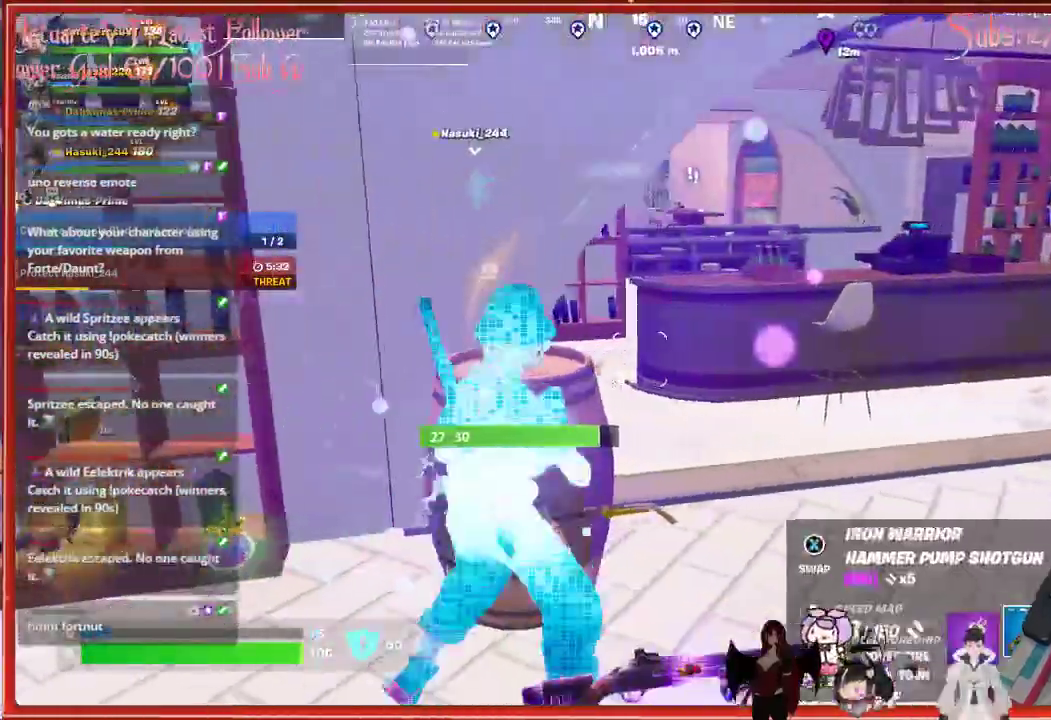
{"buttons": [], "left_stick": "up-right", "right_stick": "center", "events": []}
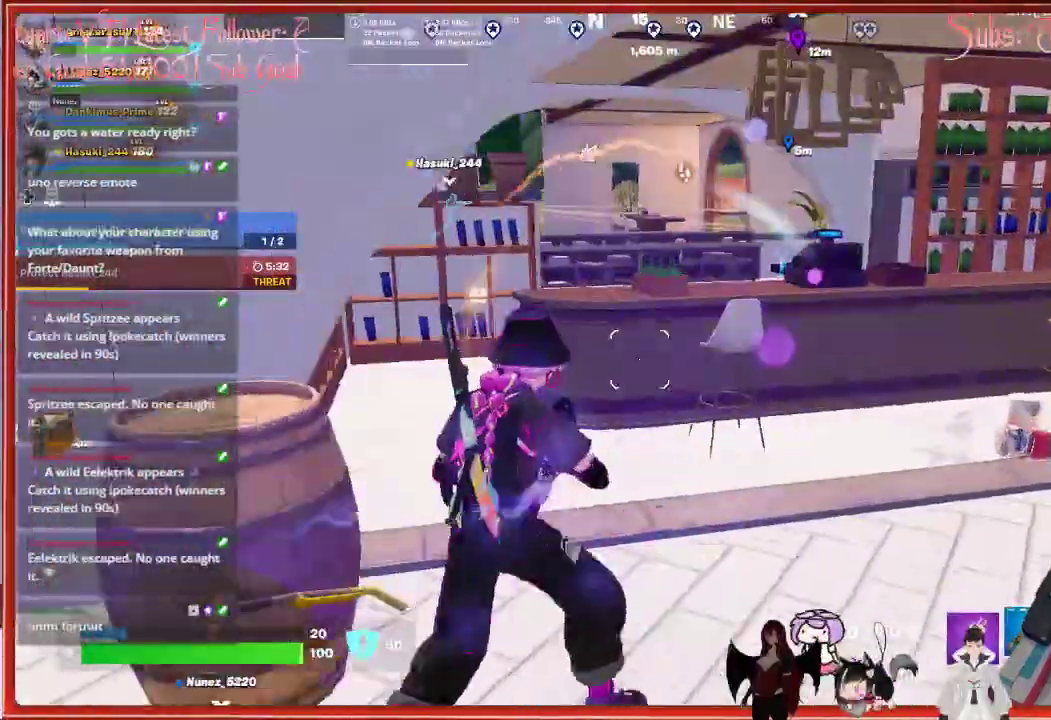
{"buttons": [], "left_stick": "up", "right_stick": "center", "events": [[467, "left_stick", "up"]]}
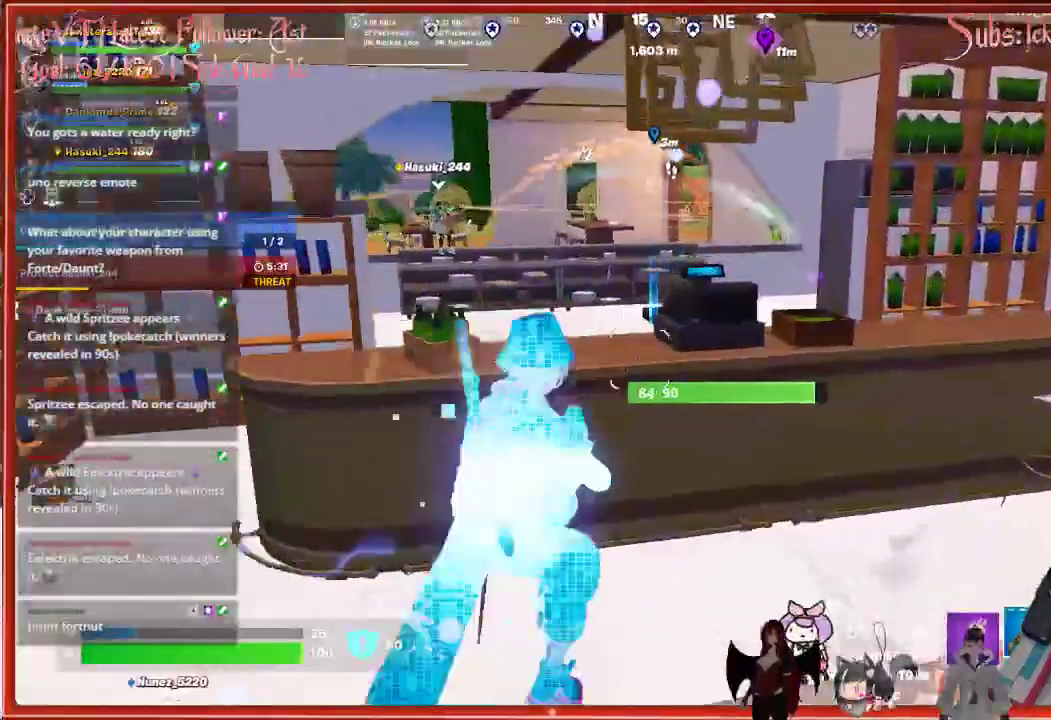
{"buttons": [], "left_stick": "left", "right_stick": "center", "events": [[83, "left_stick", "up-left"], [217, "left_stick", "left"]]}
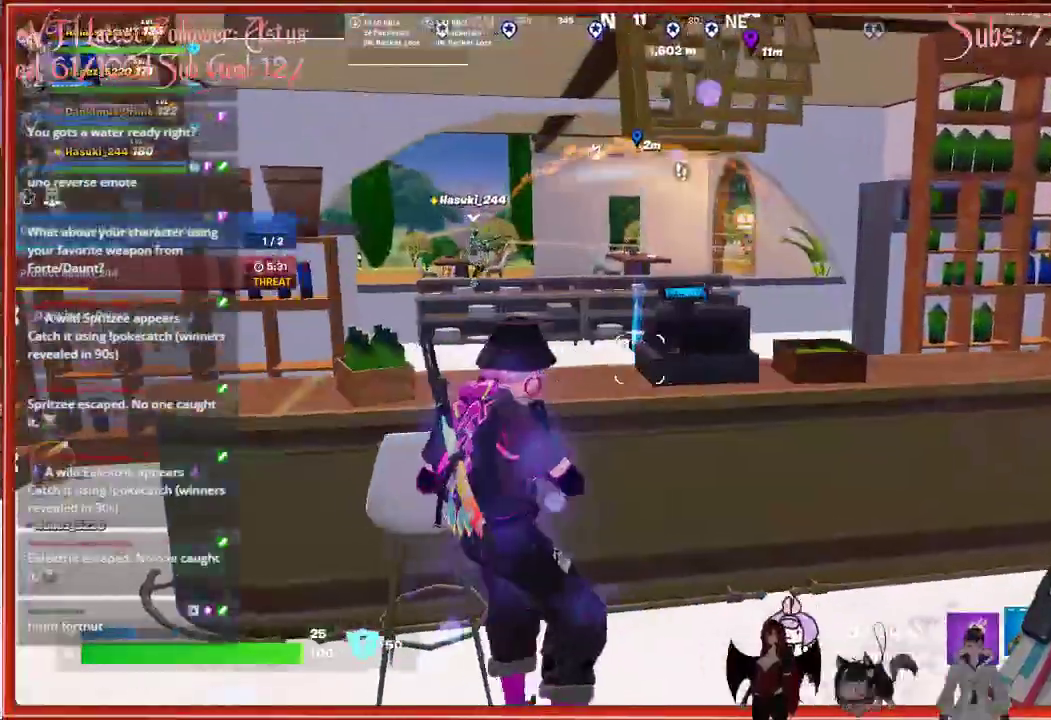
{"buttons": [], "left_stick": "left", "right_stick": "center", "events": []}
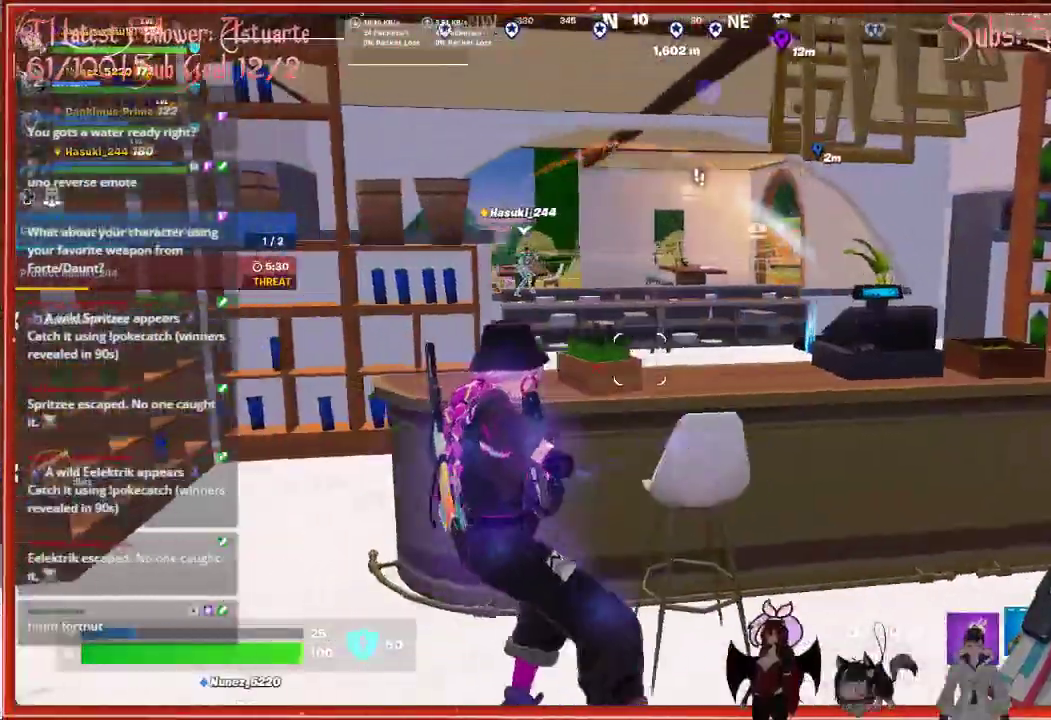
{"buttons": [], "left_stick": "up", "right_stick": "center", "events": [[100, "left_stick", "up-left"], [233, "left_stick", "up"]]}
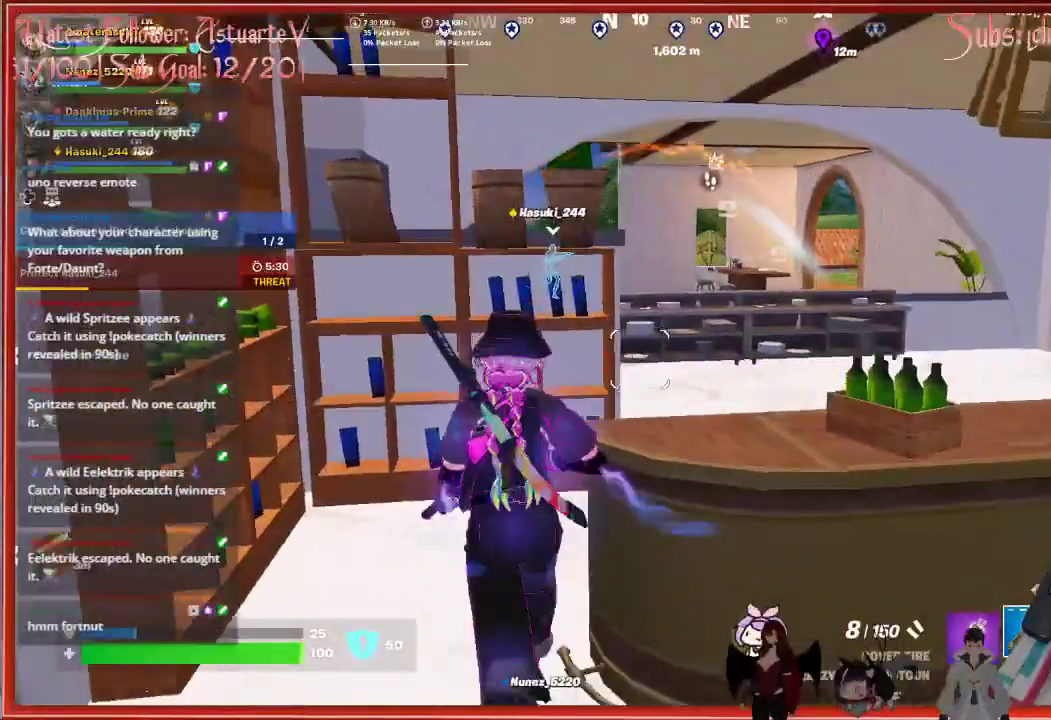
{"buttons": [], "left_stick": "up", "right_stick": "center", "events": [[267, "L3", "down"], [467, "L3", "up"]]}
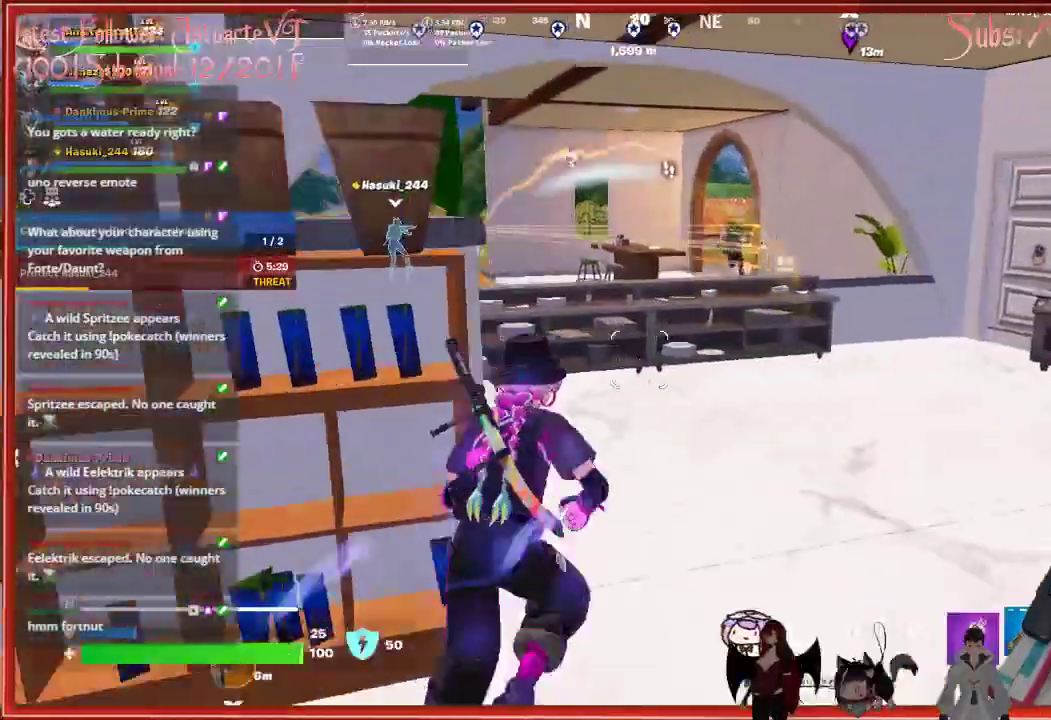
{"buttons": [], "left_stick": "up", "right_stick": "center", "events": [[233, "A", "down"], [367, "A", "up"]]}
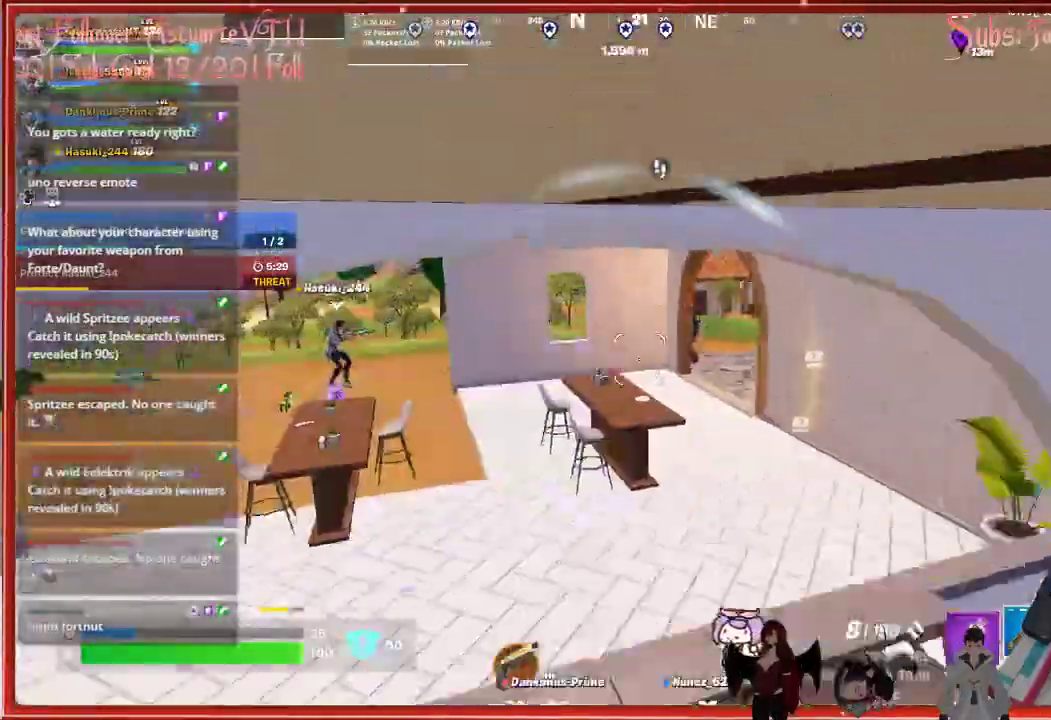
{"buttons": [], "left_stick": "up-right", "right_stick": "center", "events": [[133, "left_stick", "up-right"]]}
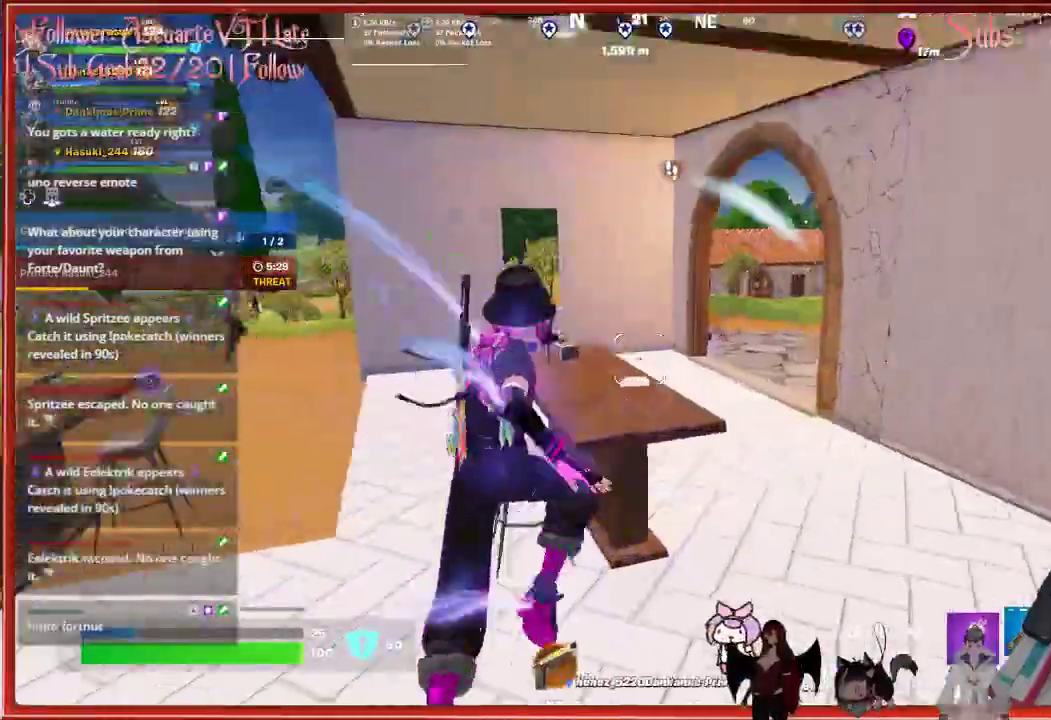
{"buttons": [], "left_stick": "up", "right_stick": "center", "events": [[383, "left_stick", "up"]]}